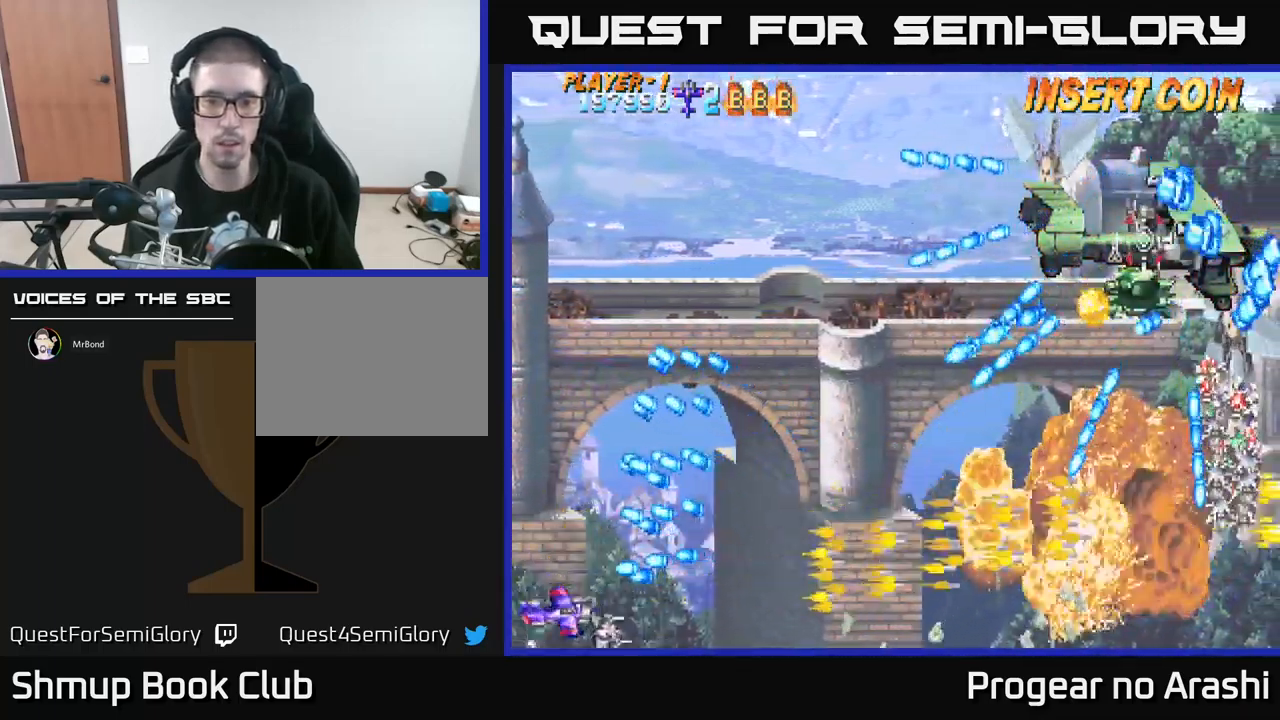
Gameplay with a controller (Xbox layout); each line is a JSON object with the inputs held at the frame after it. "events" lists button and stick changes between this image and that frame as [ms after this image, input, new state], when the widget could be followed in between. Not read: right_stick.
{"buttons": ["DPAD_UP", "DPAD_LEFT"], "left_stick": "center", "events": [[84, "DPAD_DOWN", "up"], [284, "A", "up"], [284, "DPAD_UP", "down"], [367, "DPAD_RIGHT", "up"], [400, "DPAD_LEFT", "down"]]}
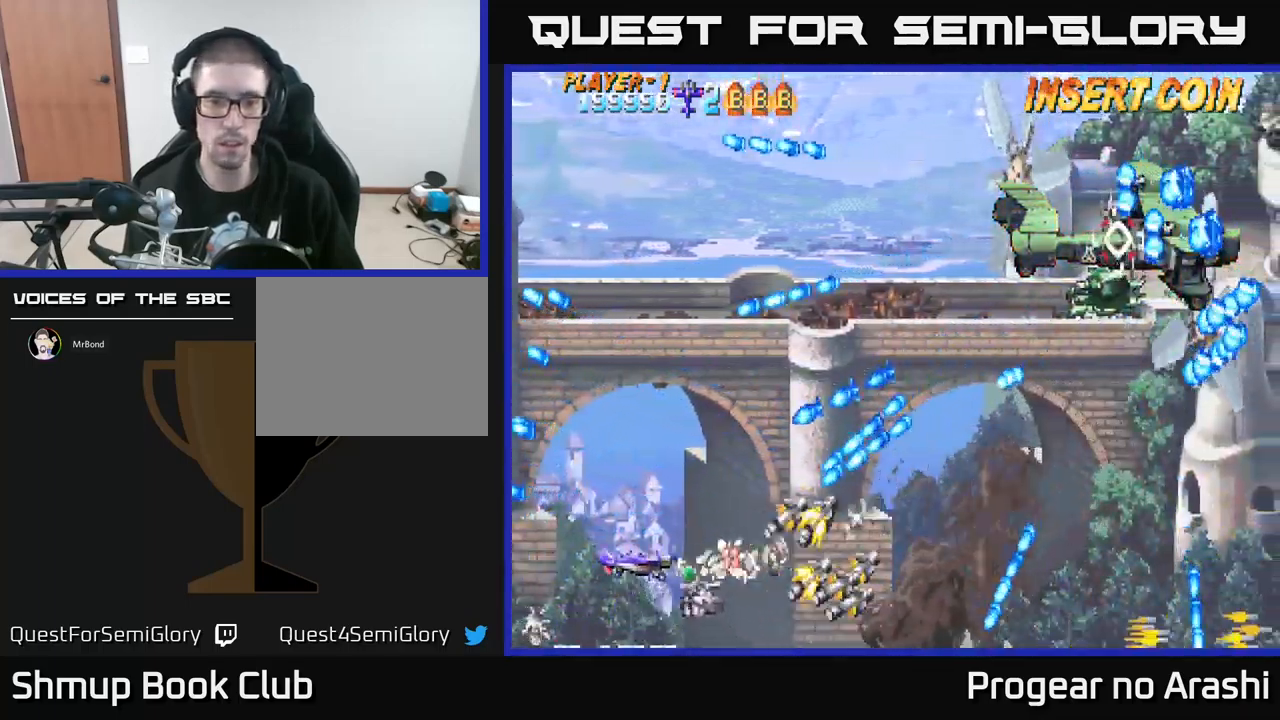
{"buttons": ["DPAD_UP", "DPAD_RIGHT"], "left_stick": "center", "events": [[367, "DPAD_LEFT", "up"], [450, "DPAD_RIGHT", "down"]]}
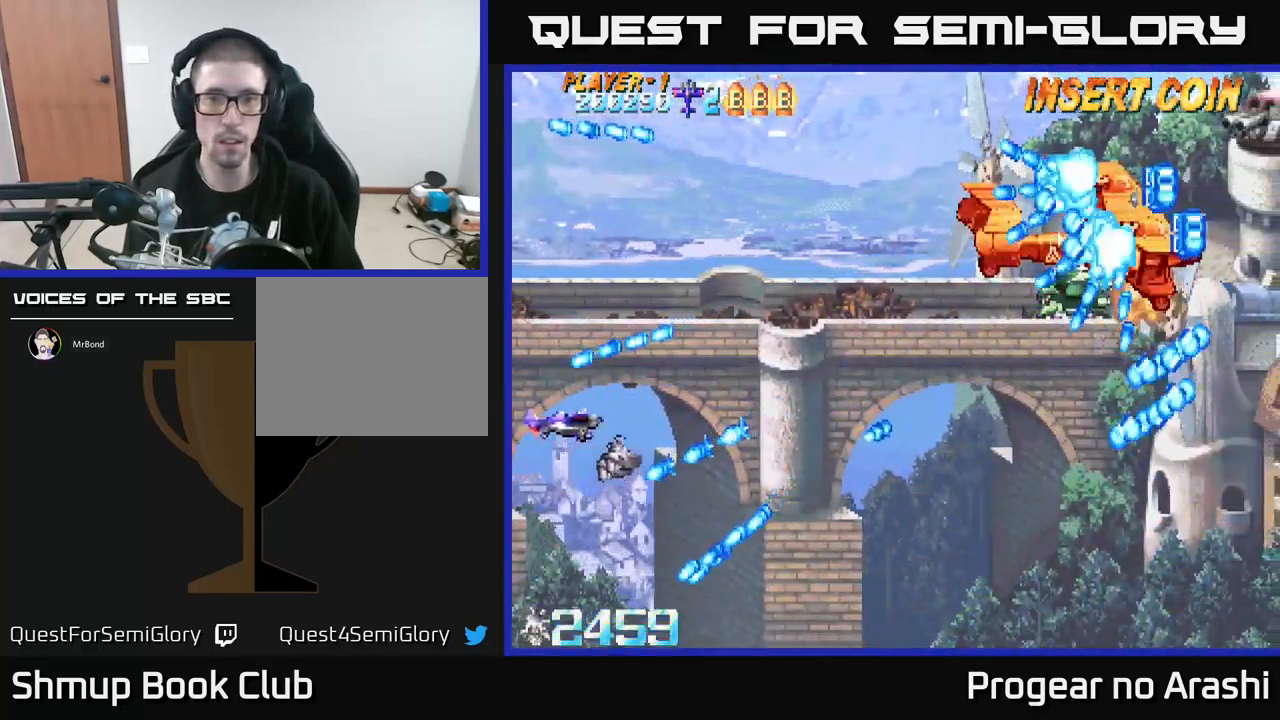
{"buttons": ["DPAD_UP"], "left_stick": "center", "events": [[300, "DPAD_RIGHT", "up"]]}
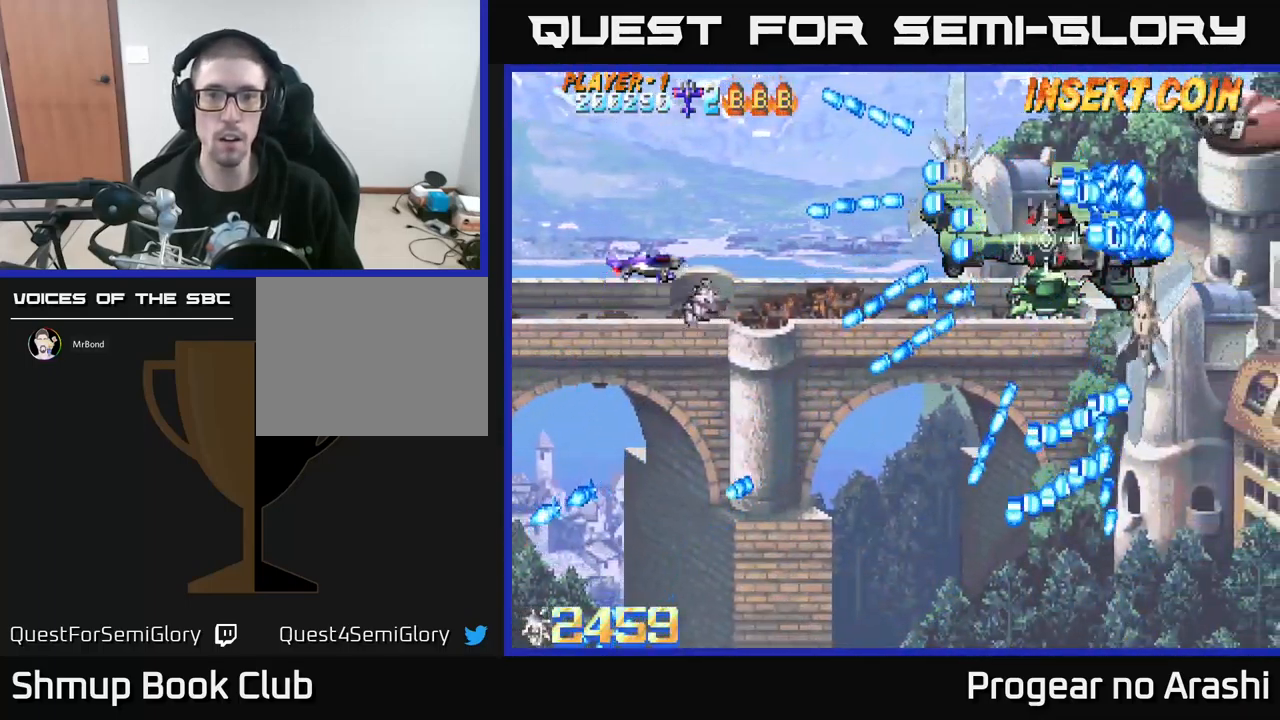
{"buttons": ["X"], "left_stick": "center", "events": [[67, "DPAD_UP", "up"], [167, "DPAD_DOWN", "down"], [184, "DPAD_RIGHT", "down"], [250, "DPAD_DOWN", "up"], [367, "DPAD_UP", "down"], [384, "DPAD_RIGHT", "up"], [384, "X", "down"], [417, "DPAD_UP", "up"]]}
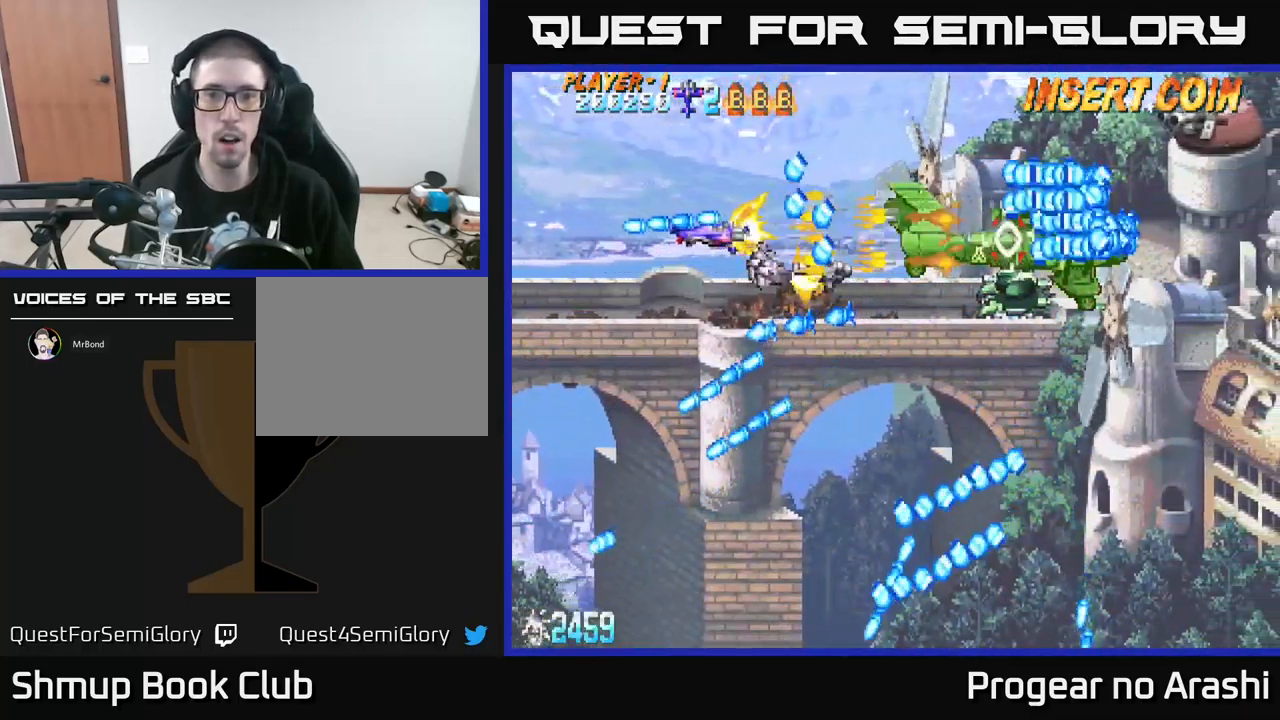
{"buttons": ["A", "DPAD_DOWN"], "left_stick": "center", "events": [[84, "DPAD_LEFT", "down"], [300, "DPAD_DOWN", "down"], [417, "A", "down"], [434, "DPAD_LEFT", "up"], [450, "X", "up"]]}
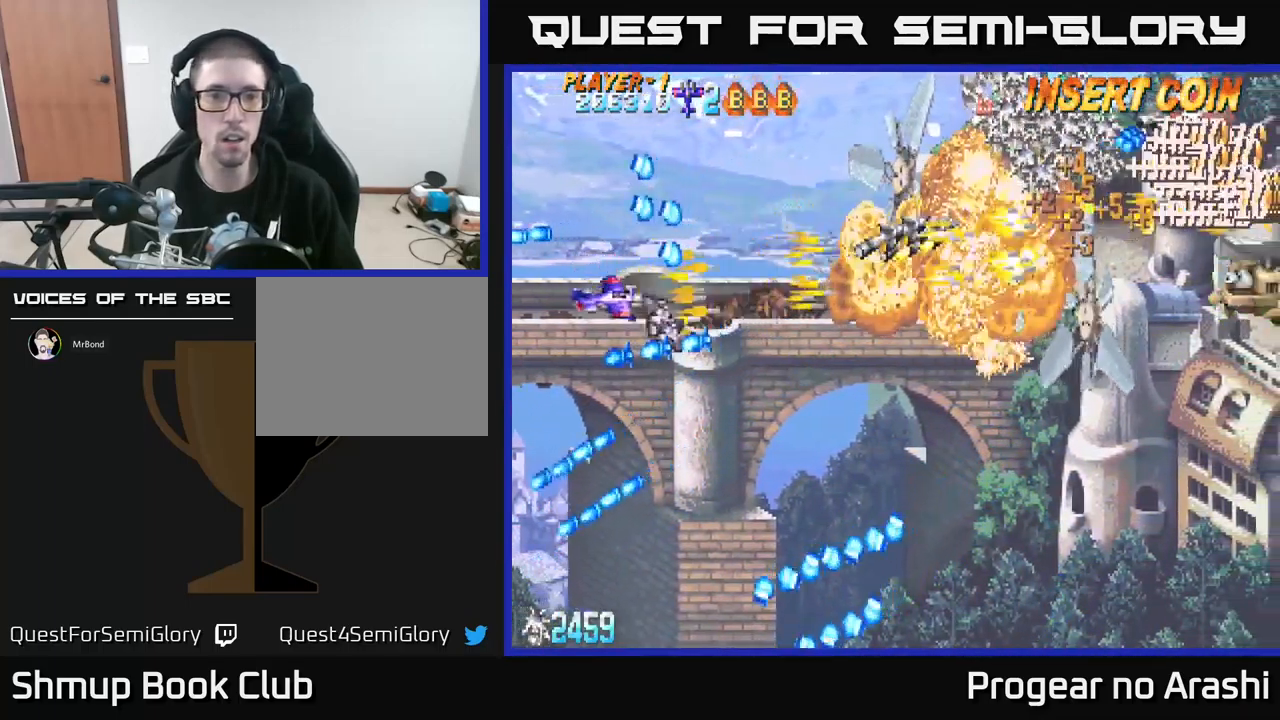
{"buttons": ["DPAD_RIGHT"], "left_stick": "center", "events": [[84, "DPAD_DOWN", "up"], [251, "DPAD_UP", "down"], [384, "A", "up"], [401, "DPAD_RIGHT", "down"], [401, "DPAD_UP", "up"]]}
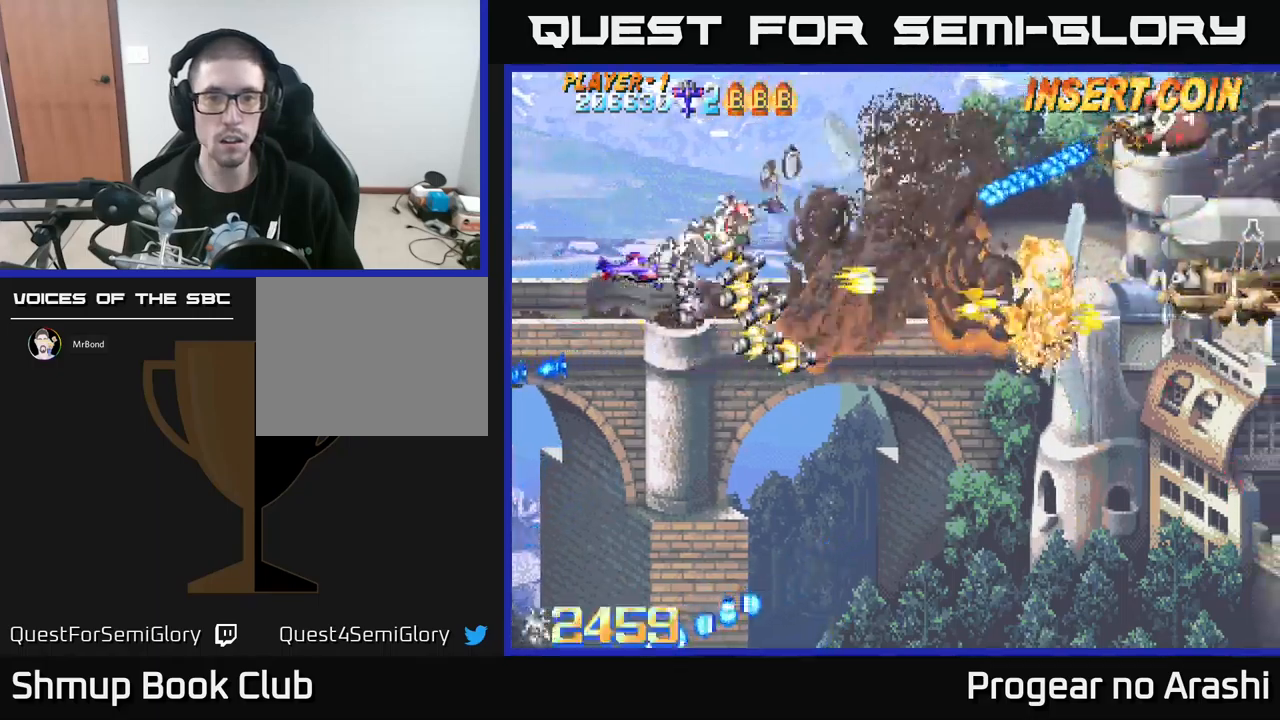
{"buttons": ["DPAD_DOWN", "DPAD_RIGHT"], "left_stick": "center", "events": [[150, "DPAD_DOWN", "down"], [150, "DPAD_RIGHT", "up"], [300, "DPAD_RIGHT", "down"]]}
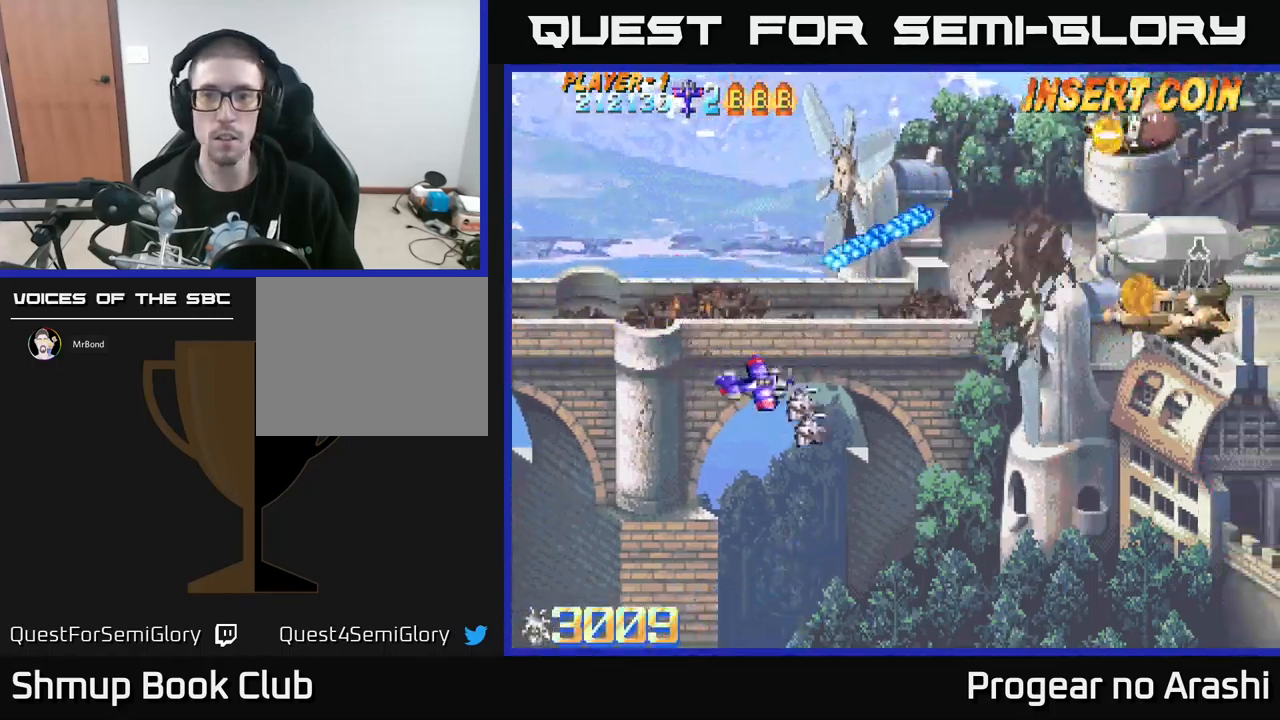
{"buttons": ["DPAD_DOWN"], "left_stick": "center", "events": [[50, "DPAD_DOWN", "up"], [433, "DPAD_DOWN", "down"], [467, "DPAD_RIGHT", "up"]]}
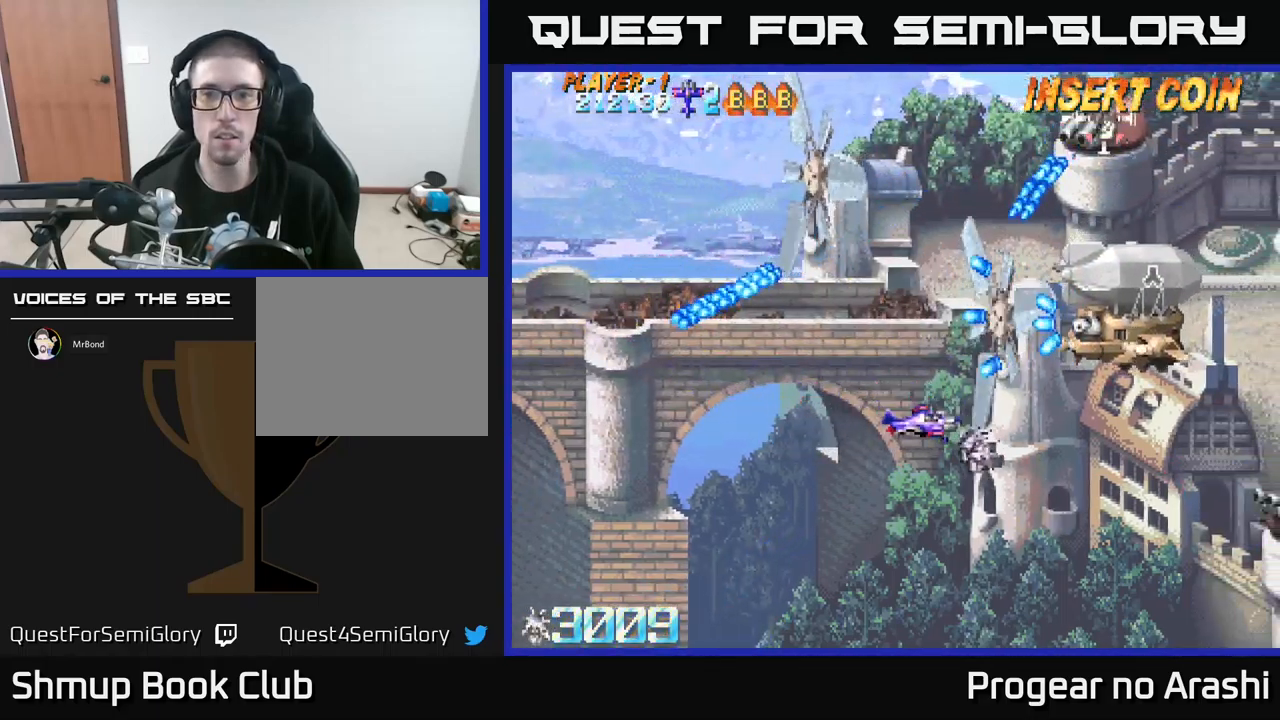
{"buttons": [], "left_stick": "center", "events": [[100, "DPAD_RIGHT", "down"], [167, "DPAD_DOWN", "up"], [217, "DPAD_RIGHT", "up"]]}
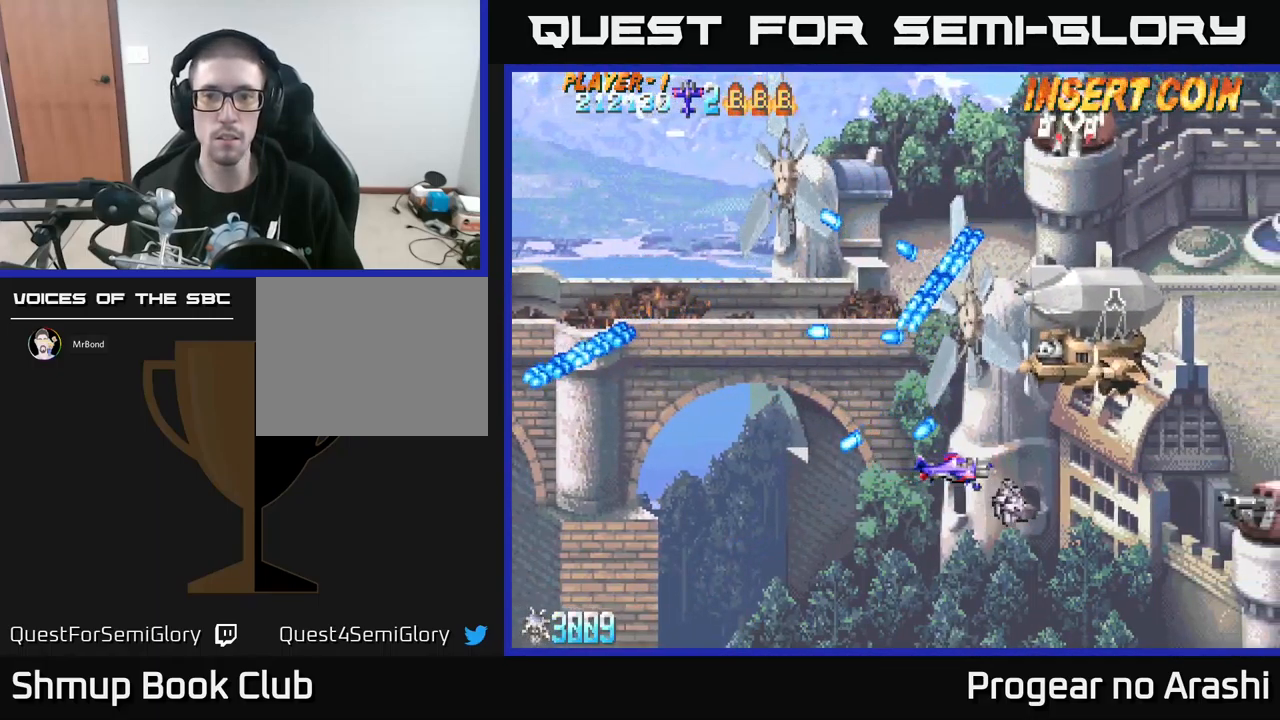
{"buttons": ["DPAD_UP", "DPAD_LEFT"], "left_stick": "center", "events": [[33, "DPAD_DOWN", "down"], [33, "DPAD_RIGHT", "down"], [117, "DPAD_RIGHT", "up"], [183, "DPAD_DOWN", "up"], [283, "DPAD_LEFT", "down"], [333, "DPAD_UP", "down"]]}
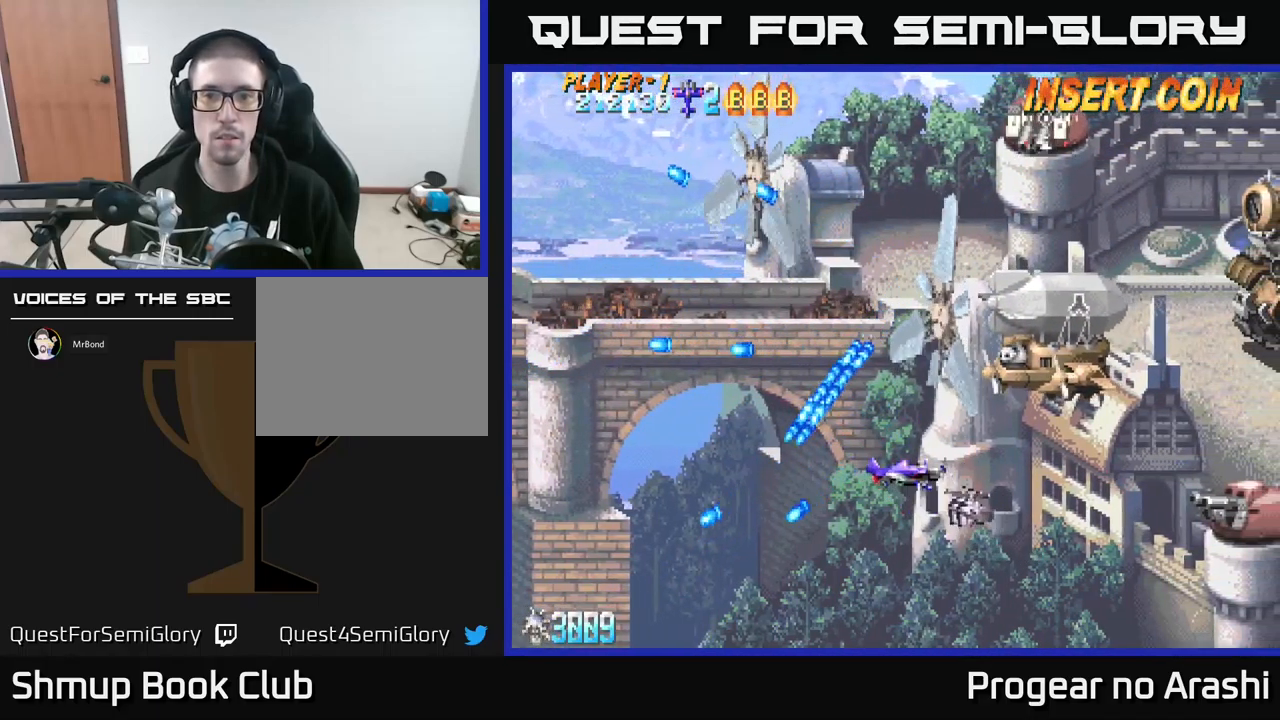
{"buttons": [], "left_stick": "center", "events": [[17, "DPAD_UP", "up"], [50, "DPAD_LEFT", "up"], [283, "DPAD_LEFT", "down"], [300, "DPAD_UP", "down"], [450, "DPAD_UP", "up"], [483, "DPAD_LEFT", "up"]]}
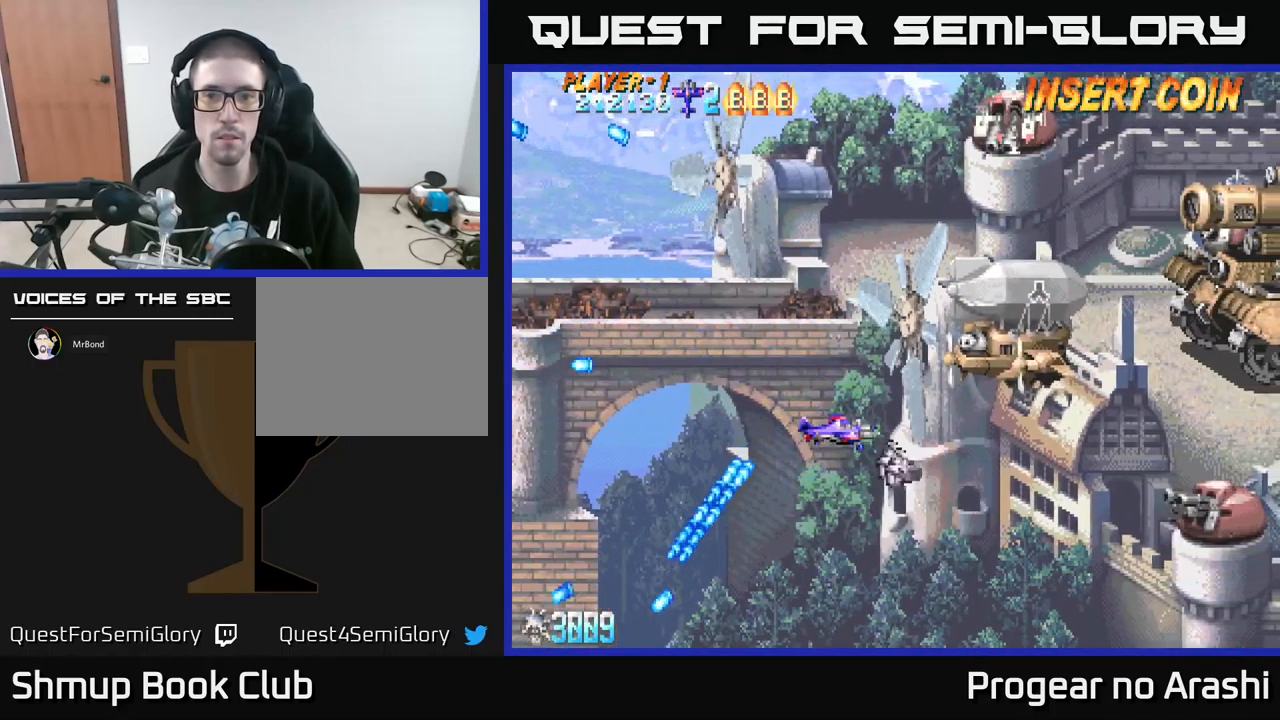
{"buttons": ["DPAD_UP", "DPAD_LEFT"], "left_stick": "center", "events": [[367, "DPAD_LEFT", "down"], [417, "DPAD_UP", "down"]]}
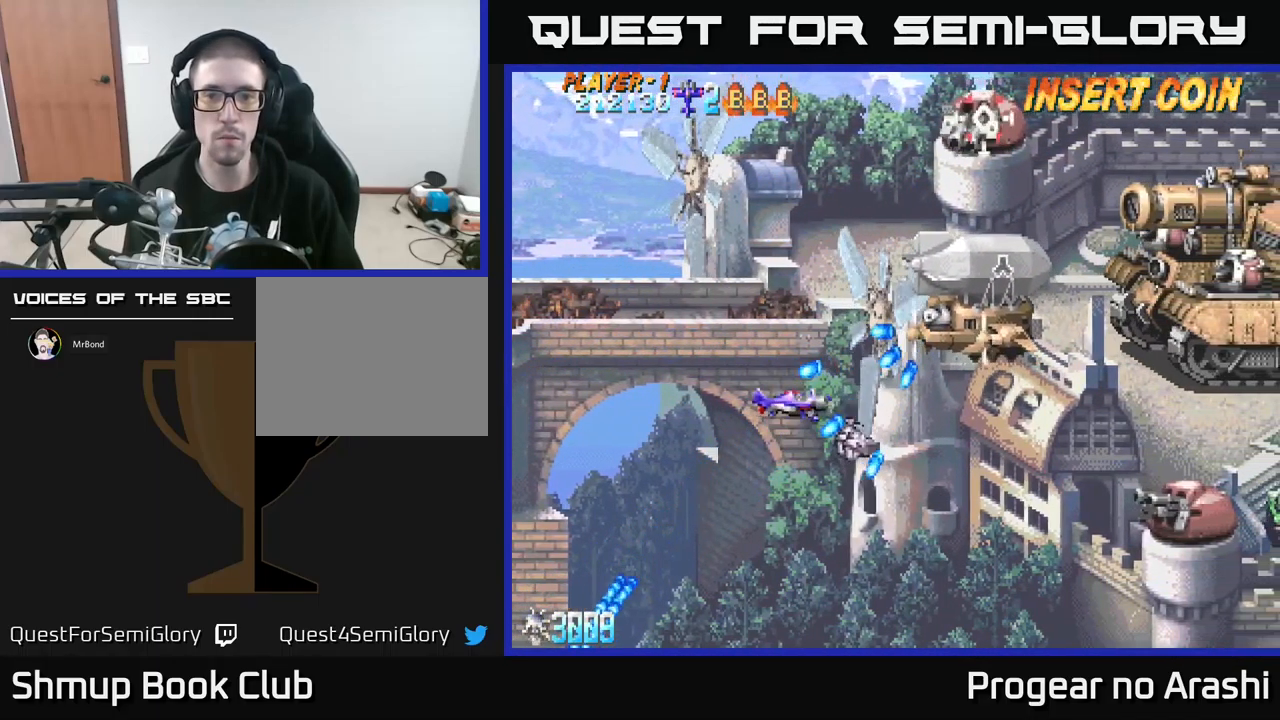
{"buttons": ["DPAD_UP", "DPAD_LEFT"], "left_stick": "center", "events": [[17, "DPAD_UP", "up"], [133, "DPAD_DOWN", "down"], [300, "DPAD_DOWN", "up"], [350, "DPAD_UP", "down"], [450, "L2", "down"], [500, "L2", "up"]]}
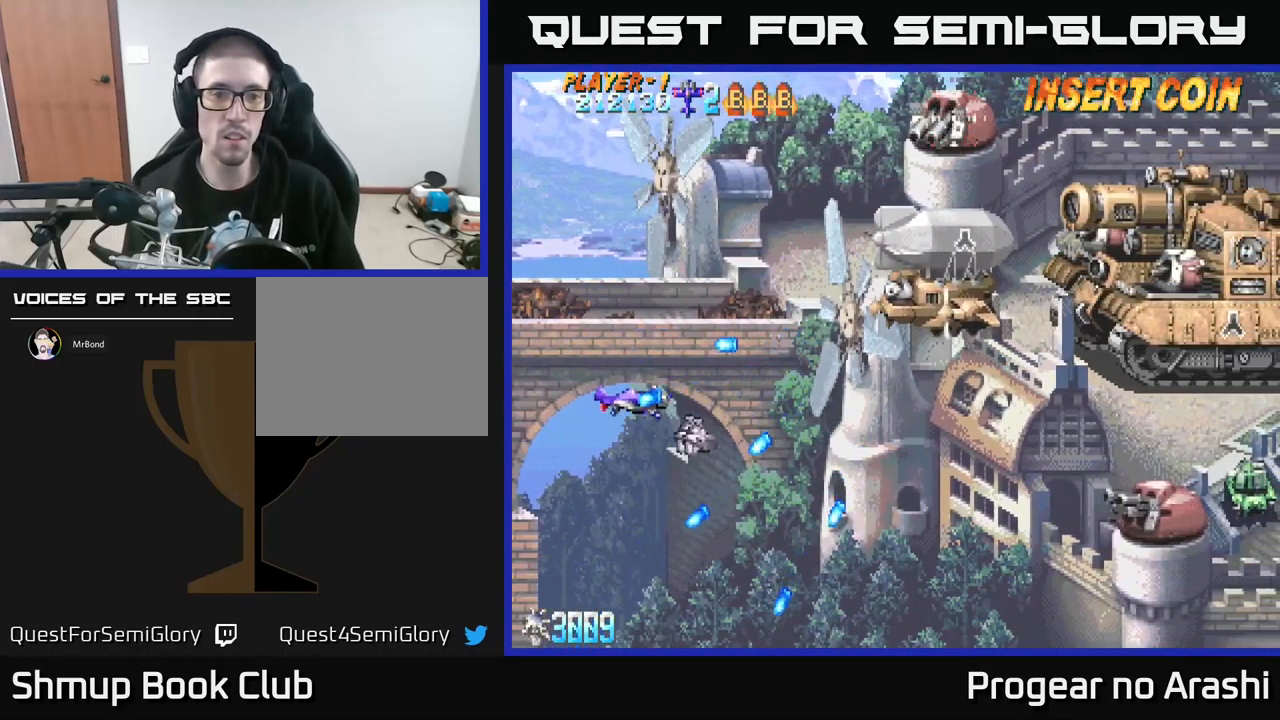
{"buttons": ["X", "DPAD_UP", "DPAD_RIGHT"], "left_stick": "center", "events": [[67, "L2", "down"], [200, "L2", "up"], [350, "X", "down"], [400, "DPAD_LEFT", "up"], [417, "DPAD_RIGHT", "down"]]}
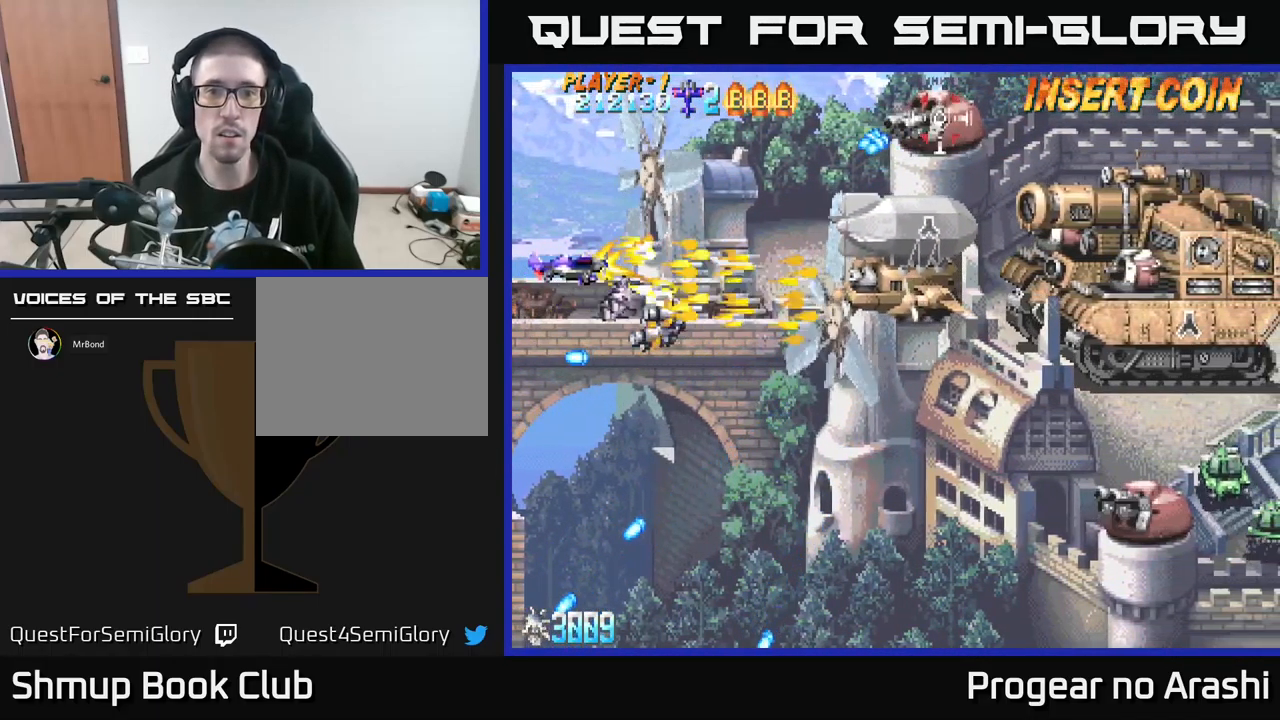
{"buttons": ["X", "DPAD_UP", "DPAD_RIGHT"], "left_stick": "center", "events": [[217, "DPAD_RIGHT", "up"], [367, "DPAD_RIGHT", "down"]]}
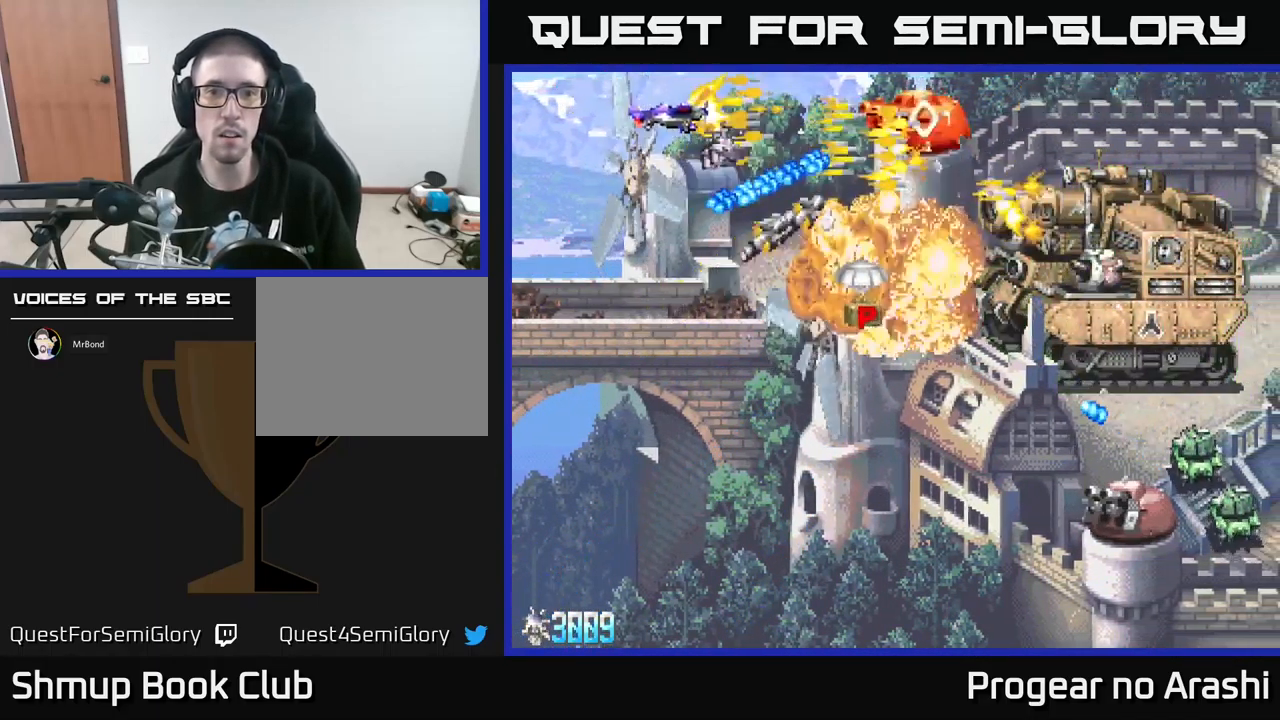
{"buttons": ["A", "DPAD_DOWN", "DPAD_LEFT"], "left_stick": "center", "events": [[17, "DPAD_UP", "up"], [266, "A", "down"], [316, "X", "up"], [333, "DPAD_DOWN", "down"], [349, "DPAD_RIGHT", "up"], [433, "DPAD_LEFT", "down"]]}
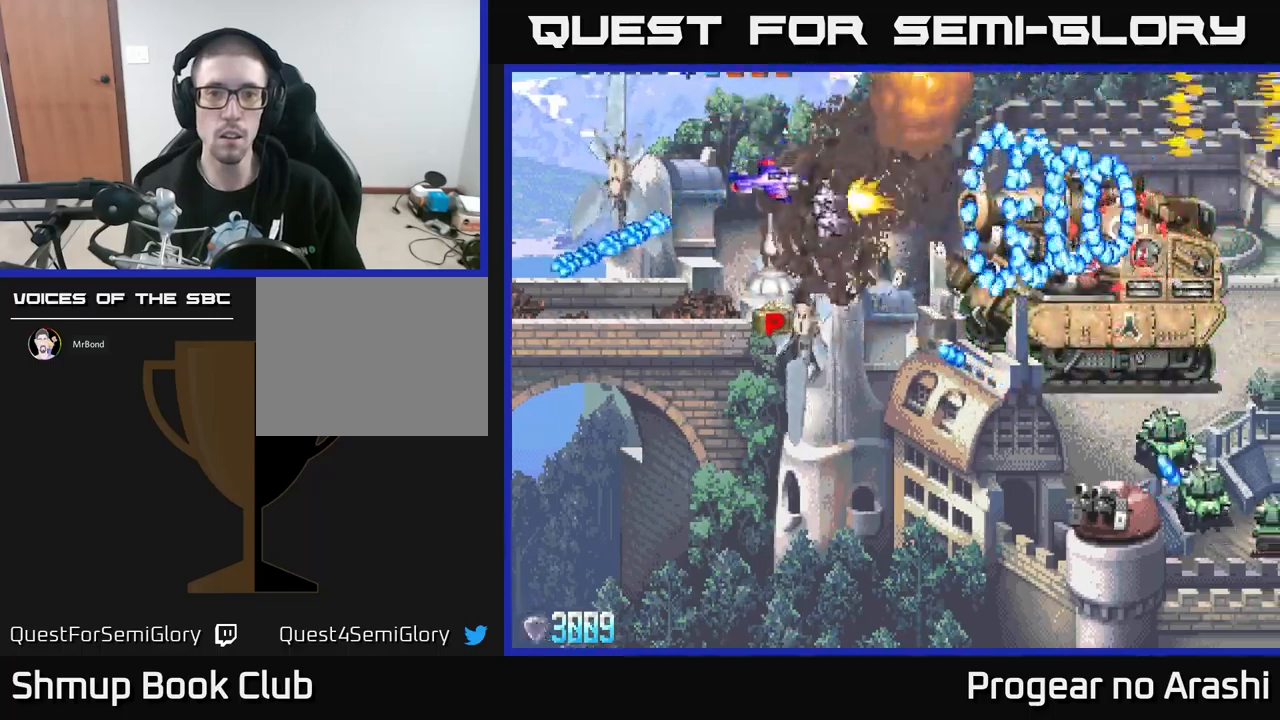
{"buttons": ["X", "DPAD_DOWN", "DPAD_LEFT"], "left_stick": "center", "events": [[117, "A", "up"], [183, "X", "down"], [250, "DPAD_LEFT", "up"], [433, "DPAD_LEFT", "down"]]}
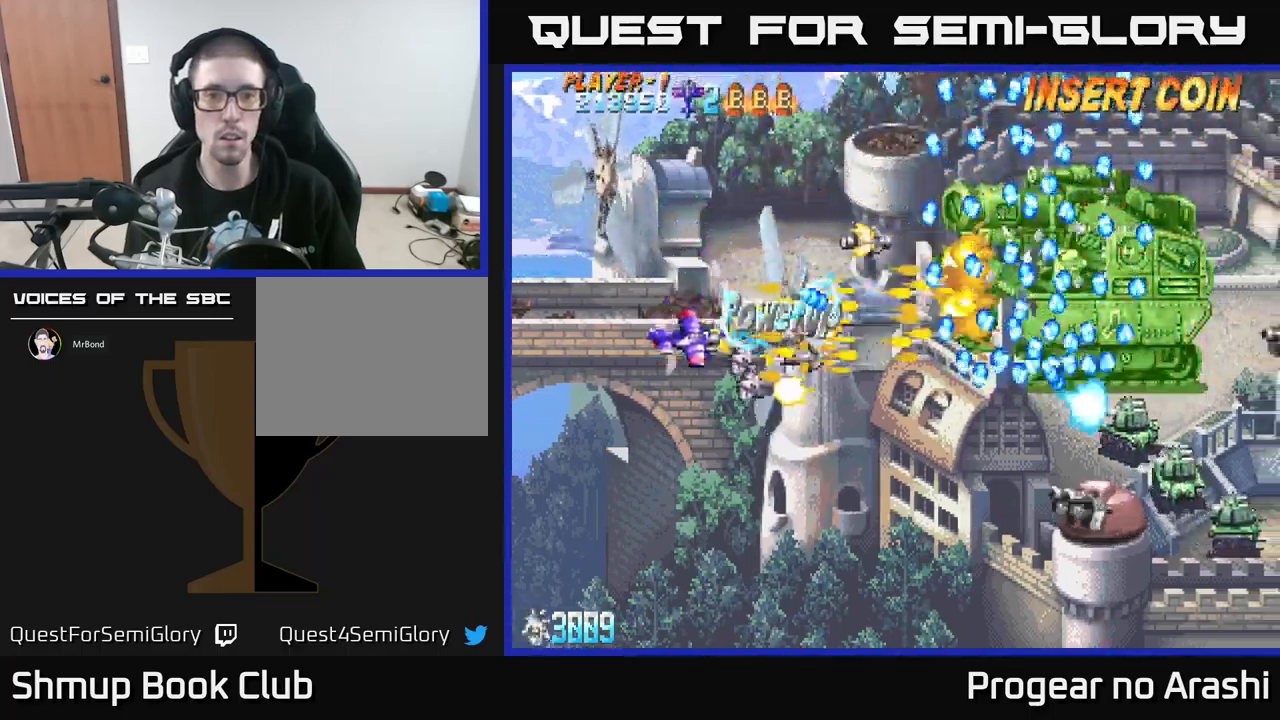
{"buttons": ["X", "DPAD_DOWN", "DPAD_RIGHT"], "left_stick": "center", "events": [[17, "DPAD_LEFT", "up"], [183, "DPAD_RIGHT", "down"]]}
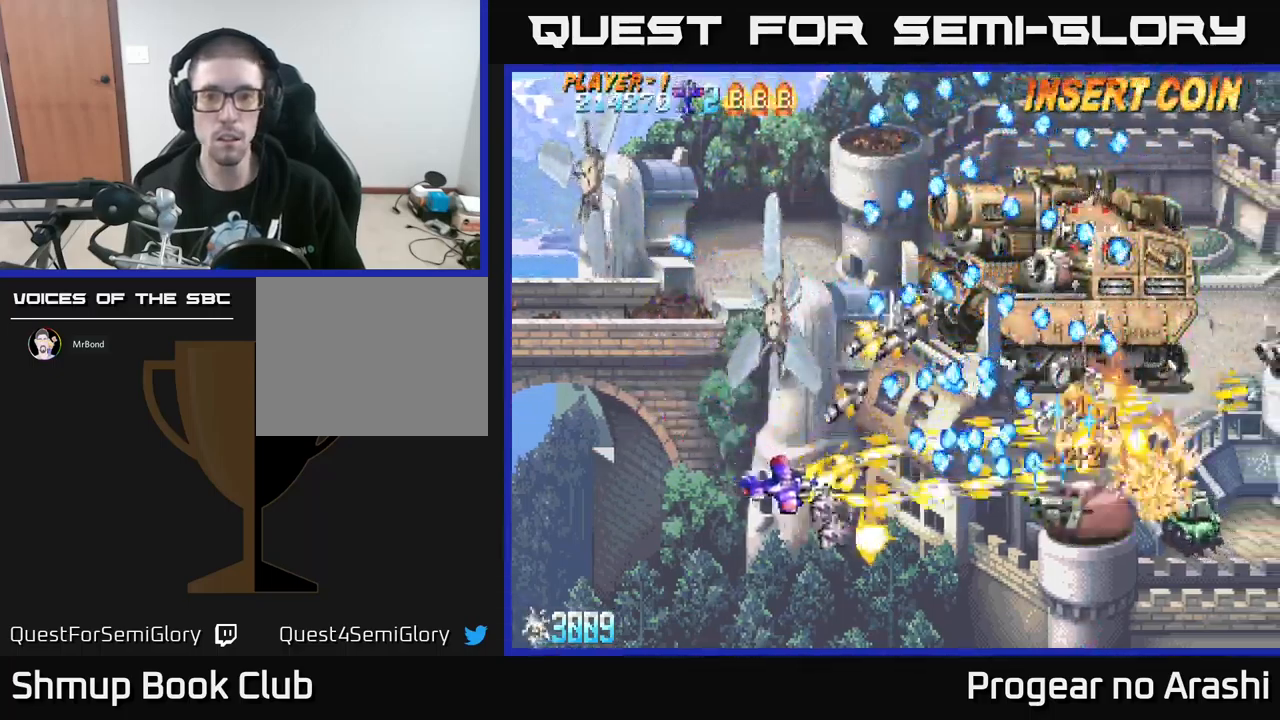
{"buttons": ["A", "DPAD_UP", "DPAD_LEFT"], "left_stick": "center", "events": [[83, "DPAD_RIGHT", "up"], [117, "DPAD_LEFT", "down"], [233, "DPAD_DOWN", "up"], [300, "A", "down"], [317, "DPAD_UP", "down"], [367, "X", "up"]]}
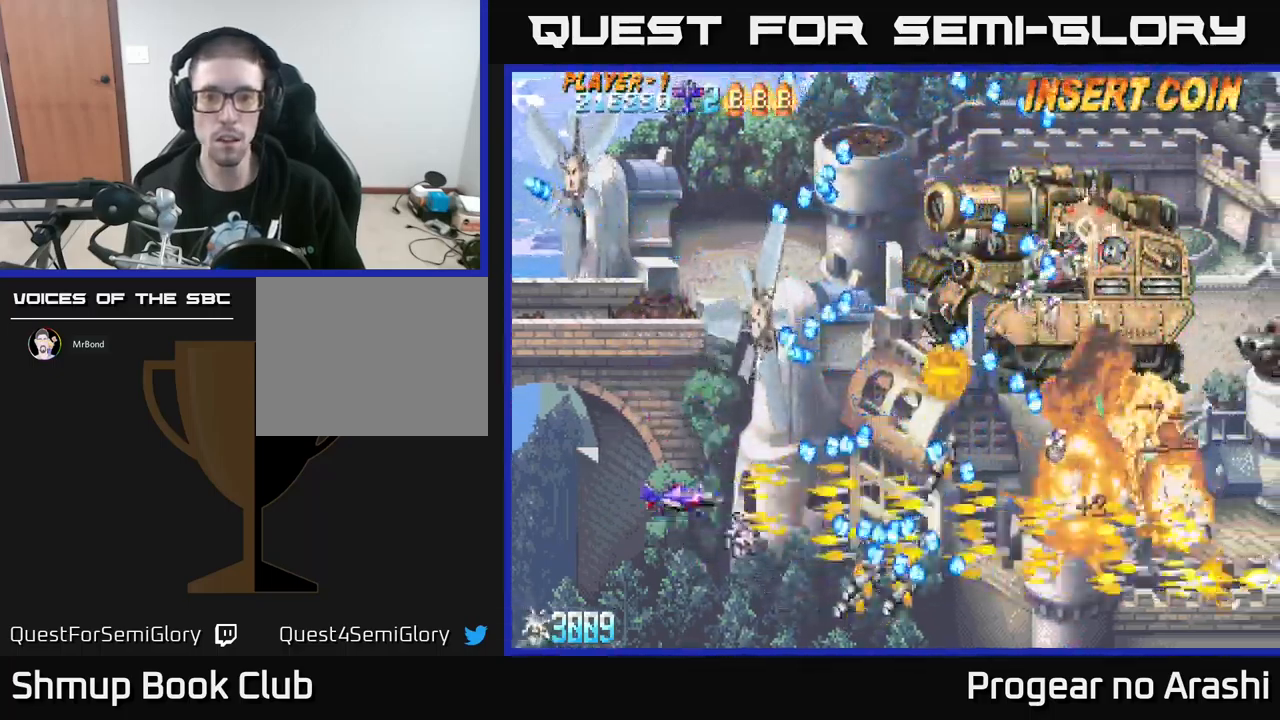
{"buttons": ["DPAD_UP", "DPAD_RIGHT"], "left_stick": "center", "events": [[200, "DPAD_UP", "up"], [267, "A", "up"], [283, "DPAD_LEFT", "up"], [367, "DPAD_RIGHT", "down"], [383, "DPAD_UP", "down"]]}
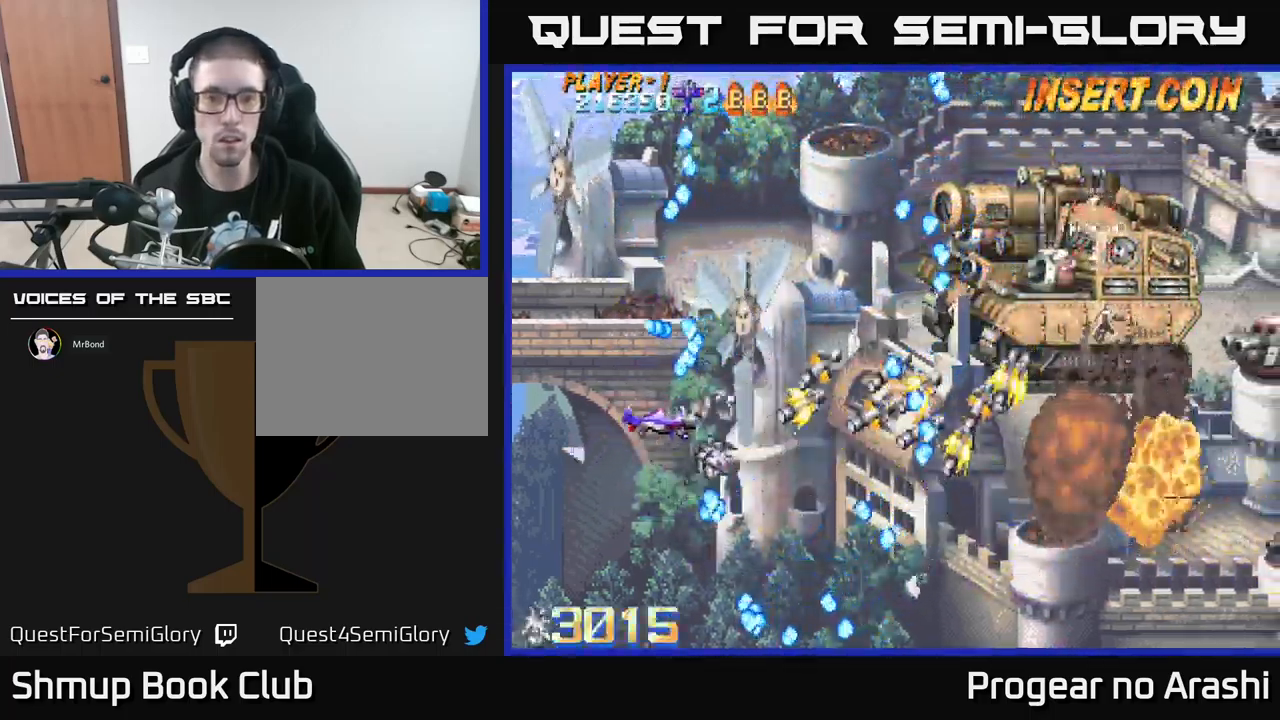
{"buttons": ["X"], "left_stick": "center", "events": [[200, "DPAD_RIGHT", "up"], [200, "X", "down"], [283, "DPAD_UP", "up"]]}
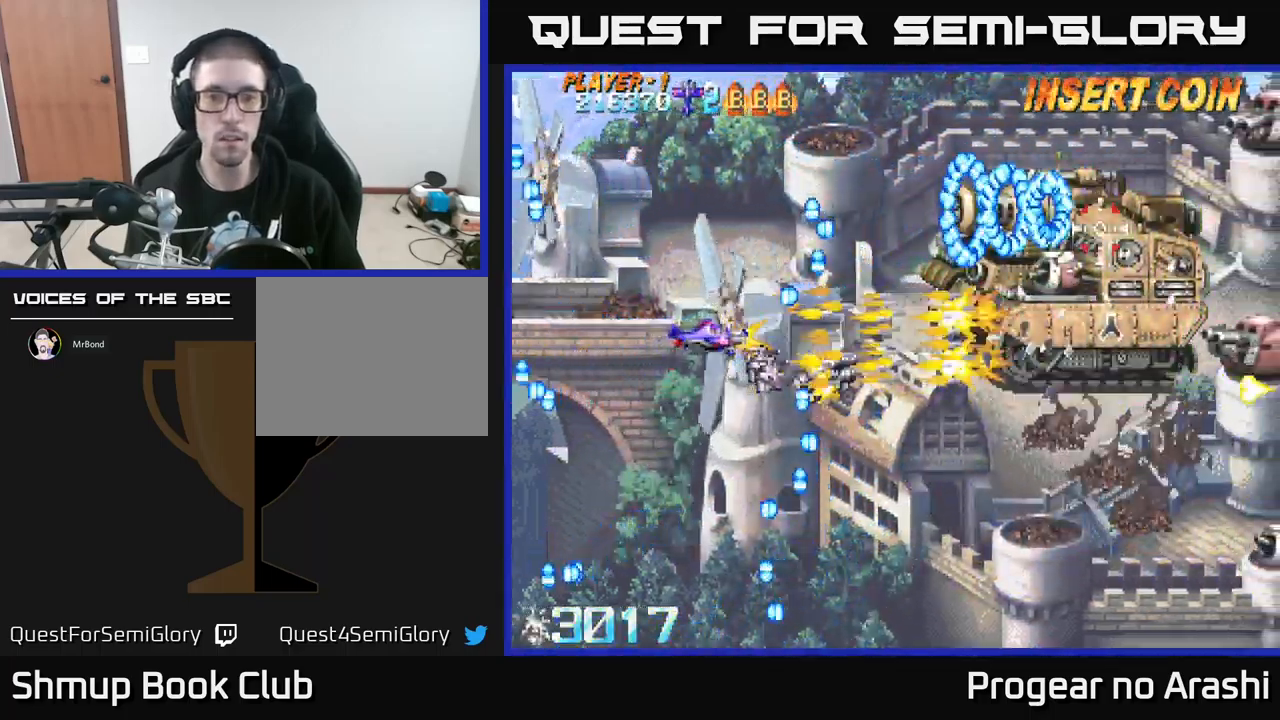
{"buttons": ["X", "DPAD_UP", "DPAD_LEFT"], "left_stick": "center", "events": [[183, "DPAD_RIGHT", "down"], [350, "DPAD_RIGHT", "up"], [400, "DPAD_UP", "down"], [467, "DPAD_LEFT", "down"]]}
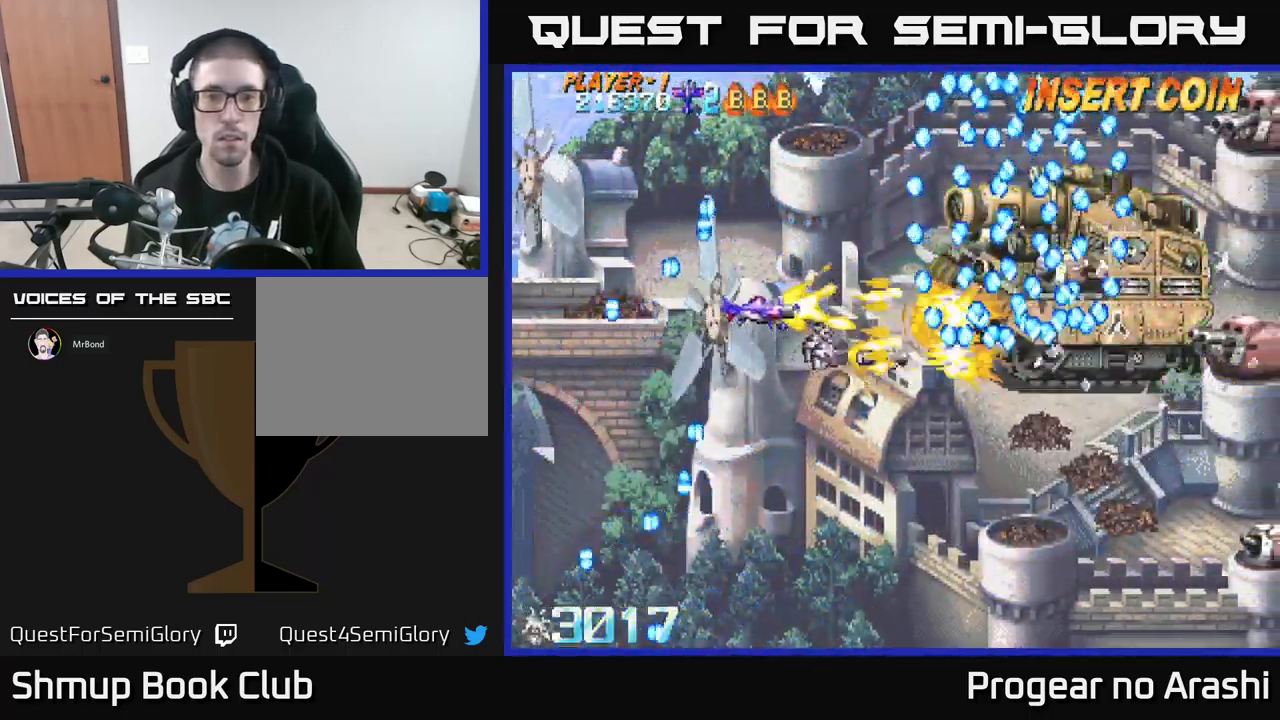
{"buttons": [], "left_stick": "center", "events": [[17, "DPAD_UP", "up"], [17, "X", "up"], [83, "DPAD_LEFT", "up"]]}
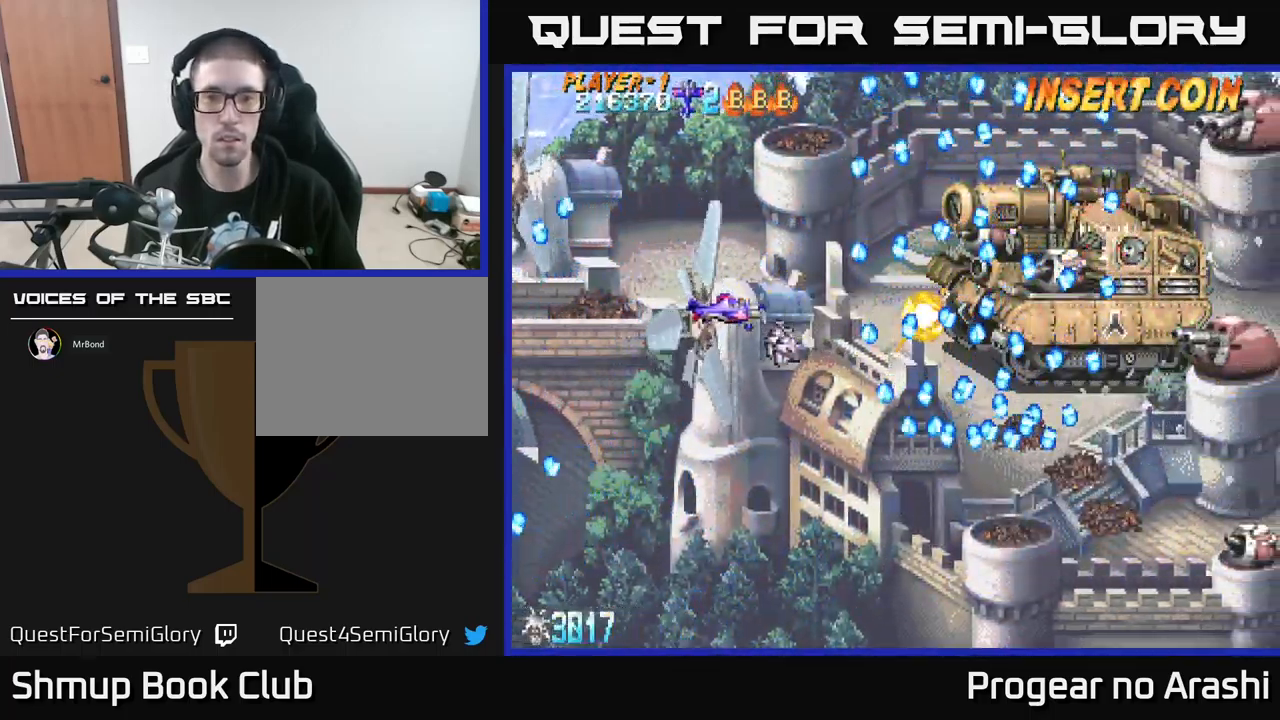
{"buttons": ["DPAD_RIGHT"], "left_stick": "center", "events": [[317, "DPAD_RIGHT", "down"]]}
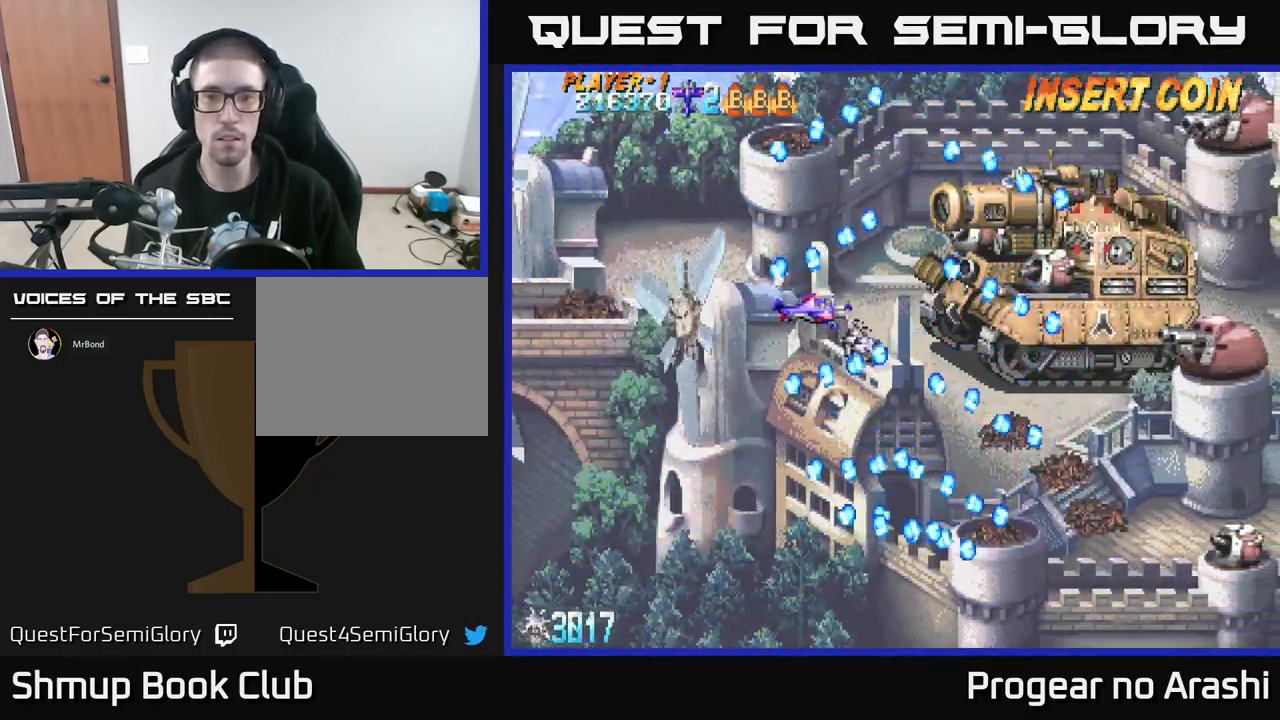
{"buttons": [], "left_stick": "center", "events": [[17, "DPAD_RIGHT", "up"], [350, "DPAD_UP", "down"], [467, "DPAD_UP", "up"]]}
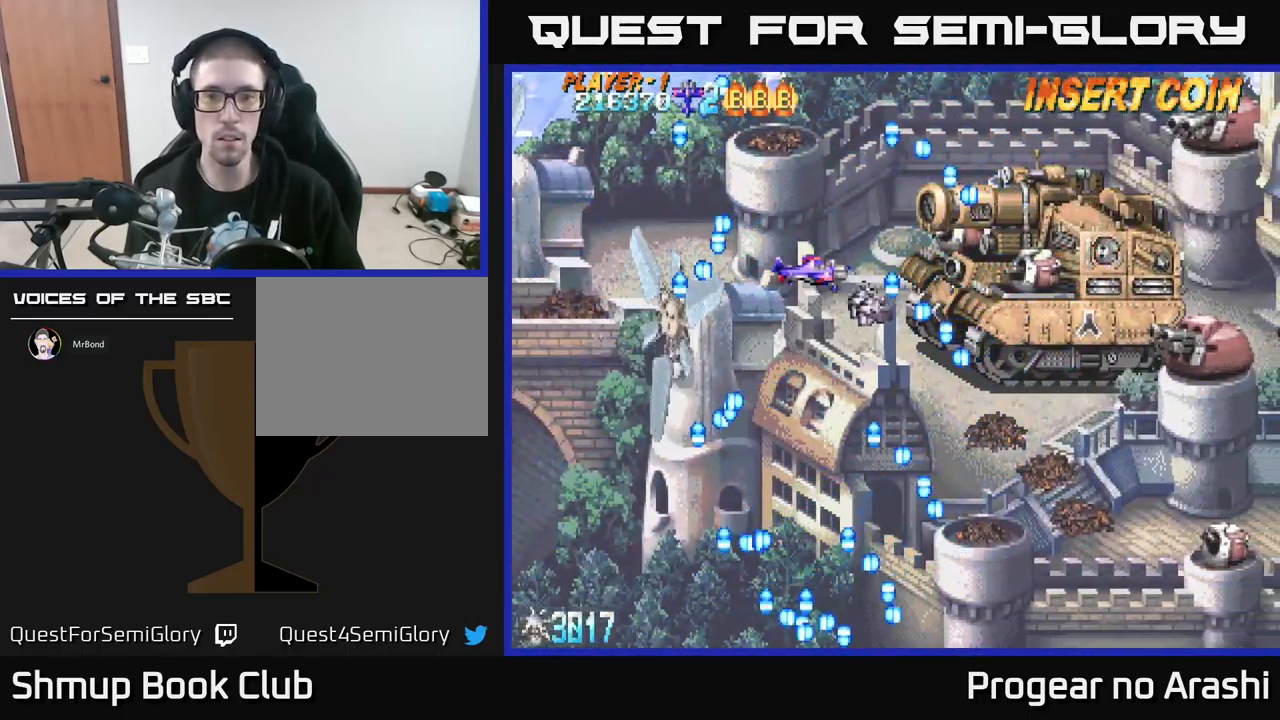
{"buttons": ["X", "DPAD_LEFT"], "left_stick": "center", "events": [[183, "DPAD_LEFT", "down"], [183, "X", "down"]]}
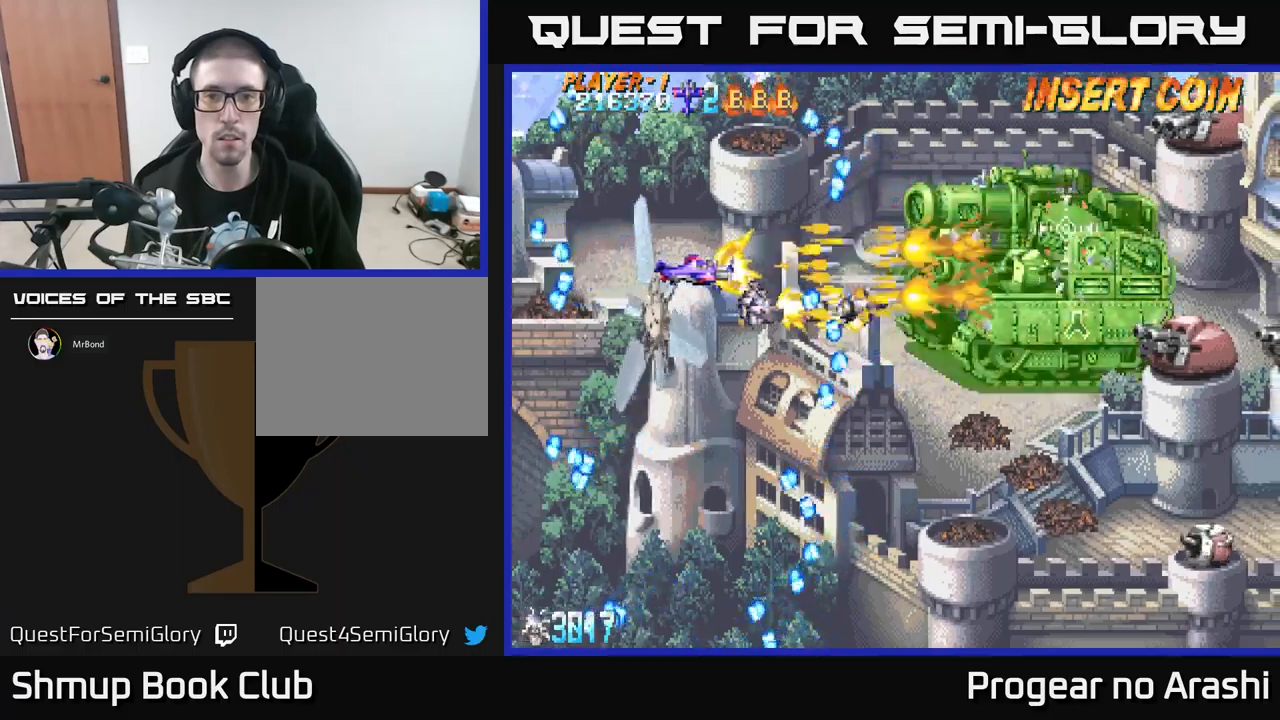
{"buttons": ["DPAD_RIGHT"], "left_stick": "center", "events": [[84, "DPAD_LEFT", "up"], [117, "DPAD_UP", "down"], [167, "DPAD_UP", "up"], [384, "X", "up"], [434, "DPAD_RIGHT", "down"]]}
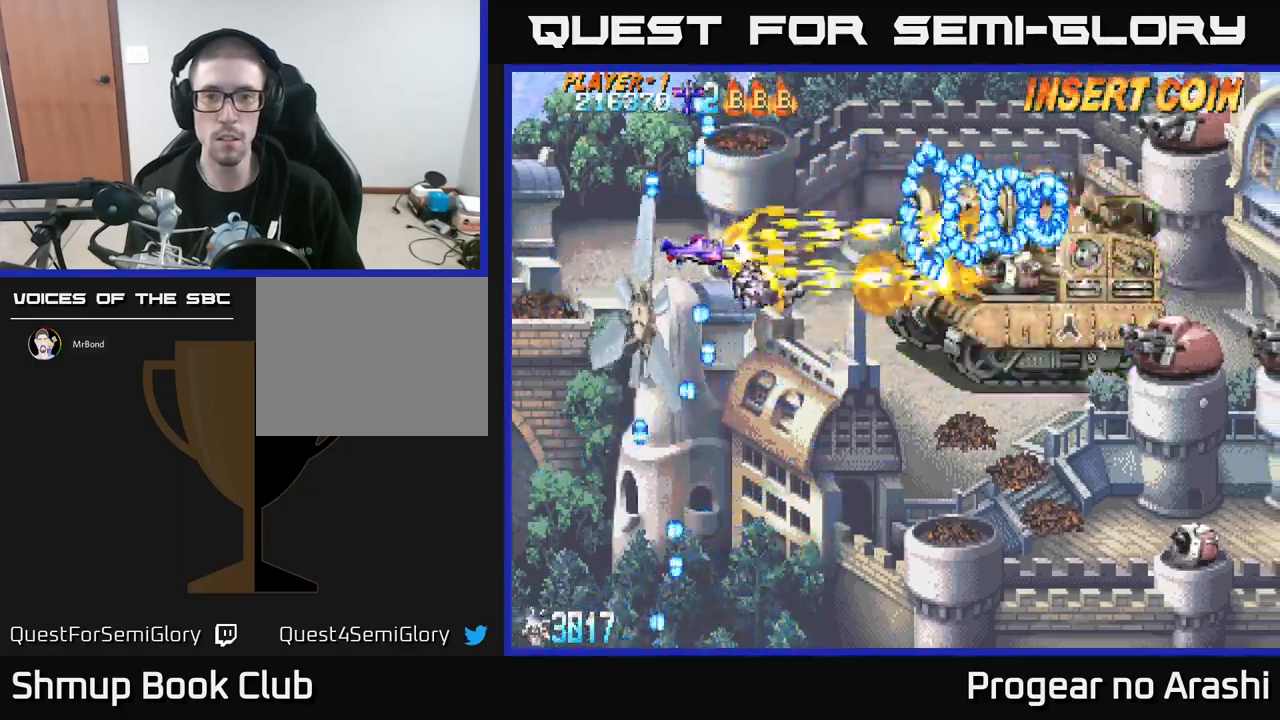
{"buttons": ["X"], "left_stick": "center", "events": [[17, "DPAD_RIGHT", "up"], [134, "X", "down"], [267, "DPAD_DOWN", "down"], [334, "DPAD_DOWN", "up"]]}
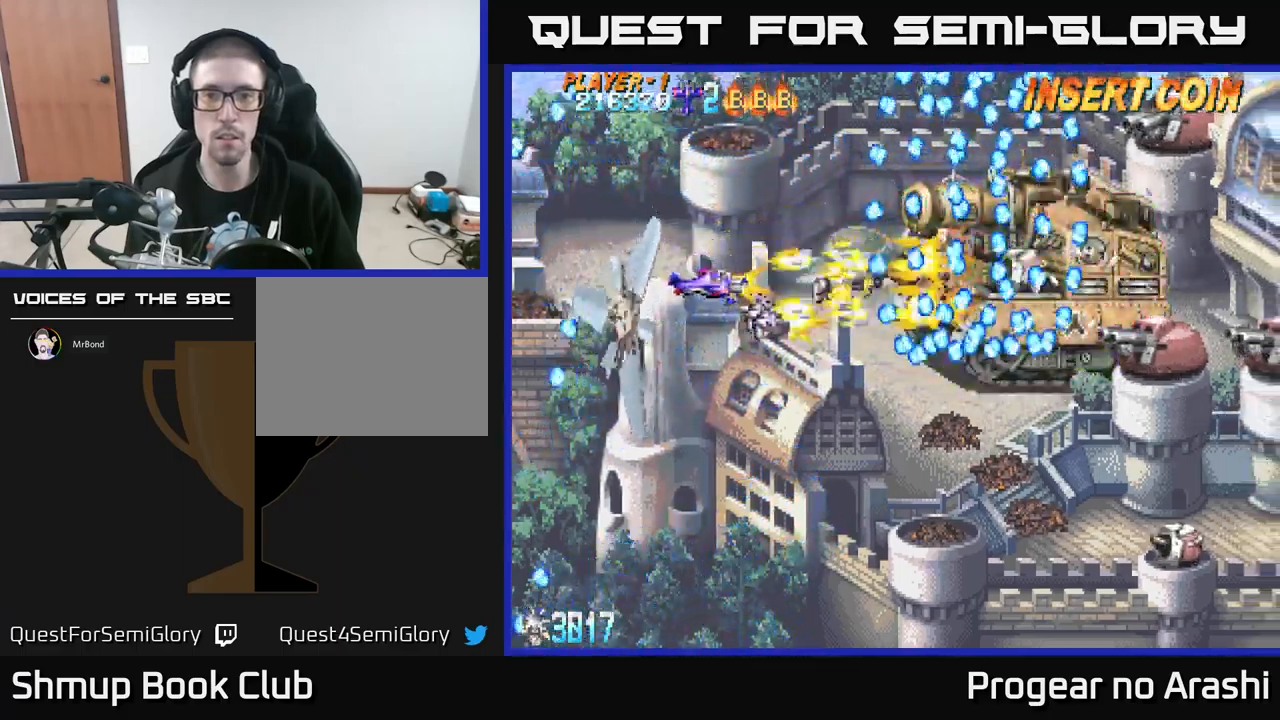
{"buttons": ["DPAD_LEFT"], "left_stick": "center", "events": [[350, "DPAD_LEFT", "down"], [367, "X", "up"]]}
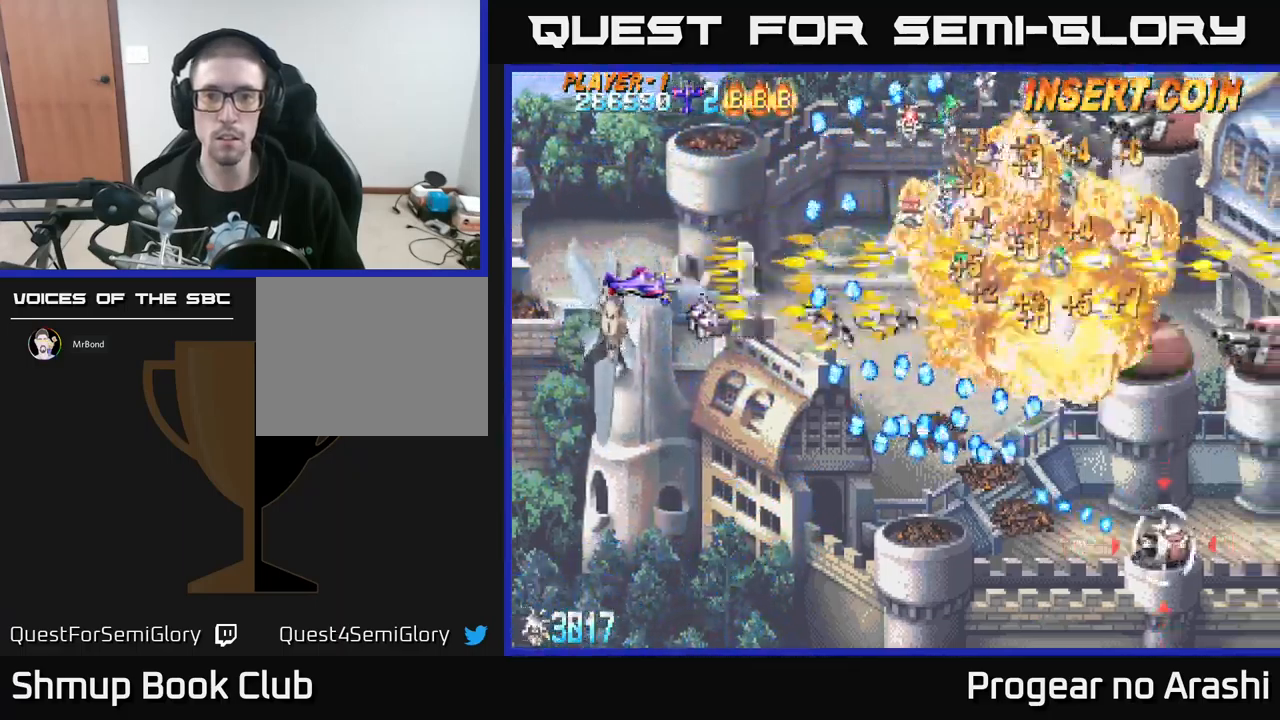
{"buttons": ["A", "DPAD_UP", "DPAD_RIGHT"], "left_stick": "center", "events": [[84, "DPAD_LEFT", "up"], [200, "A", "down"], [317, "DPAD_RIGHT", "down"], [450, "DPAD_UP", "down"]]}
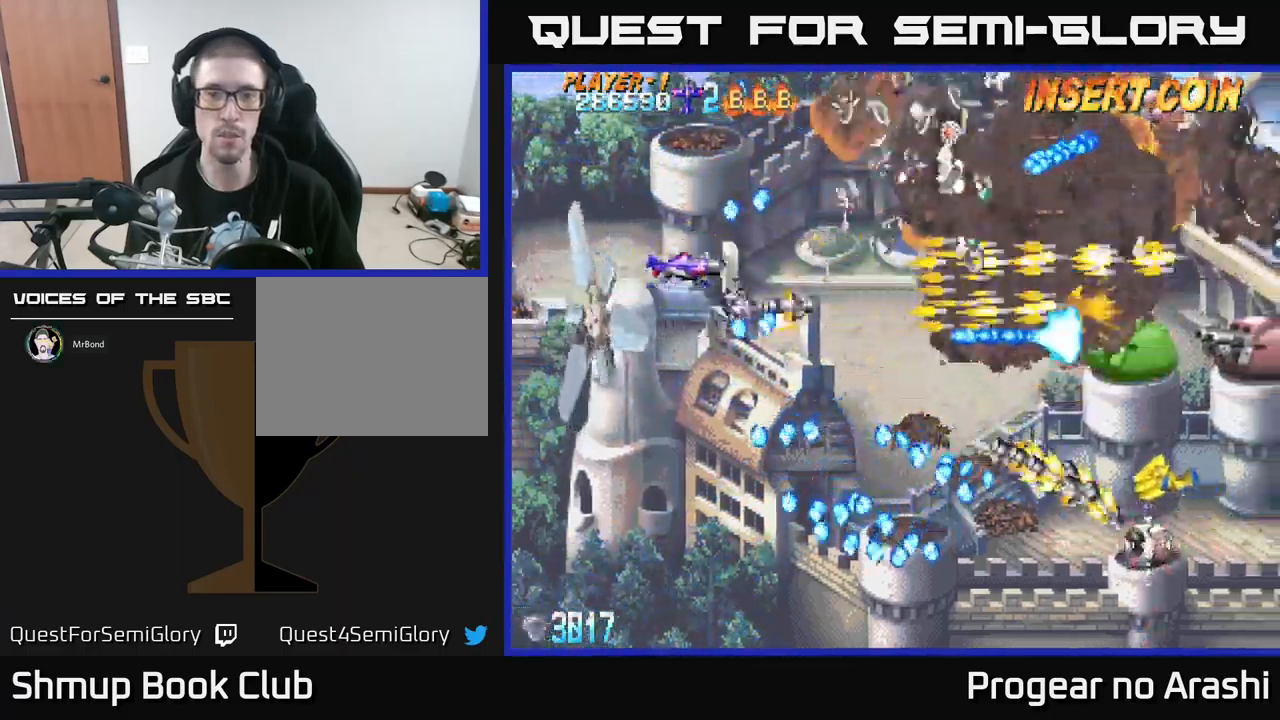
{"buttons": ["X"], "left_stick": "center", "events": [[17, "DPAD_UP", "up"], [150, "DPAD_RIGHT", "up"], [200, "X", "down"], [234, "A", "up"], [267, "DPAD_LEFT", "down"], [484, "DPAD_LEFT", "up"]]}